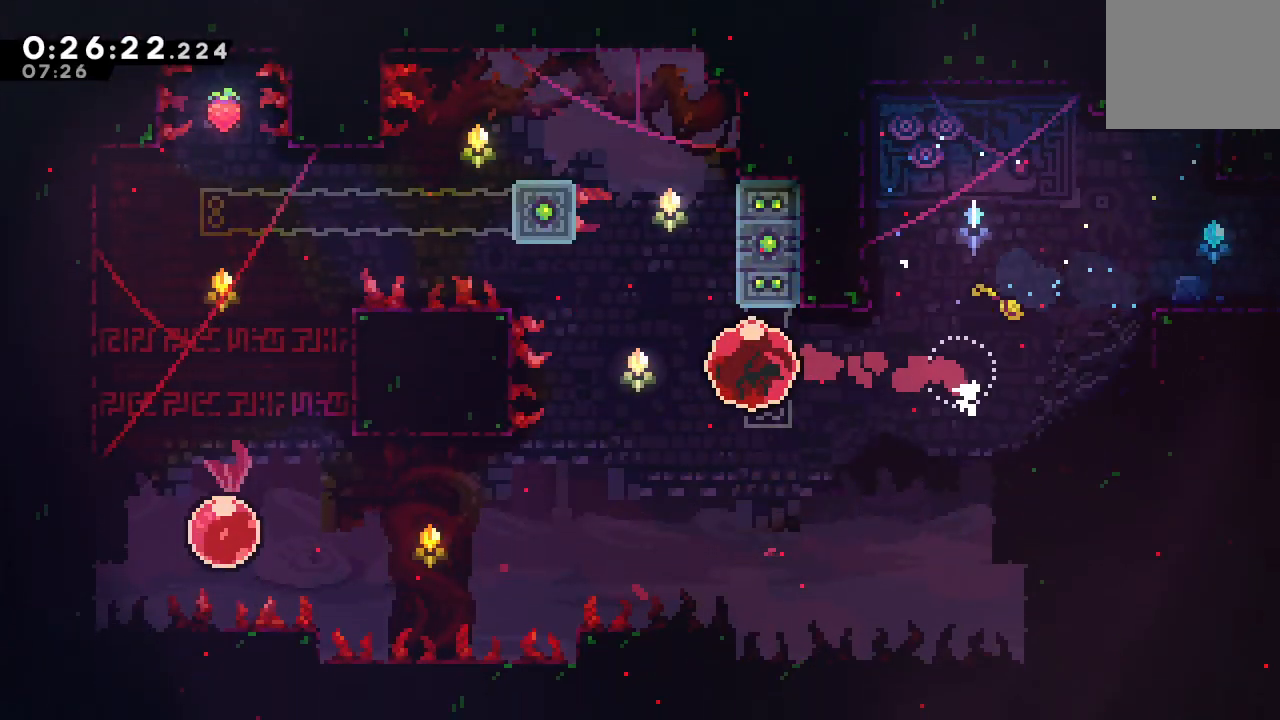
Gameplay with a controller (PlayStation layout); each line is a JSON object with the inputs held at the frame after it. "events" lists button and stick changes between this image and that frame as [ms after this image, input, new state], when the widget could be followed in between. Not read: L3 R3.
{"buttons": ["CROSS", "DPAD_RIGHT"], "left_stick": "center", "right_stick": "center", "events": [[67, "DPAD_UP", "down"], [100, "CROSS", "down"], [183, "DPAD_RIGHT", "down"], [217, "DPAD_UP", "up"]]}
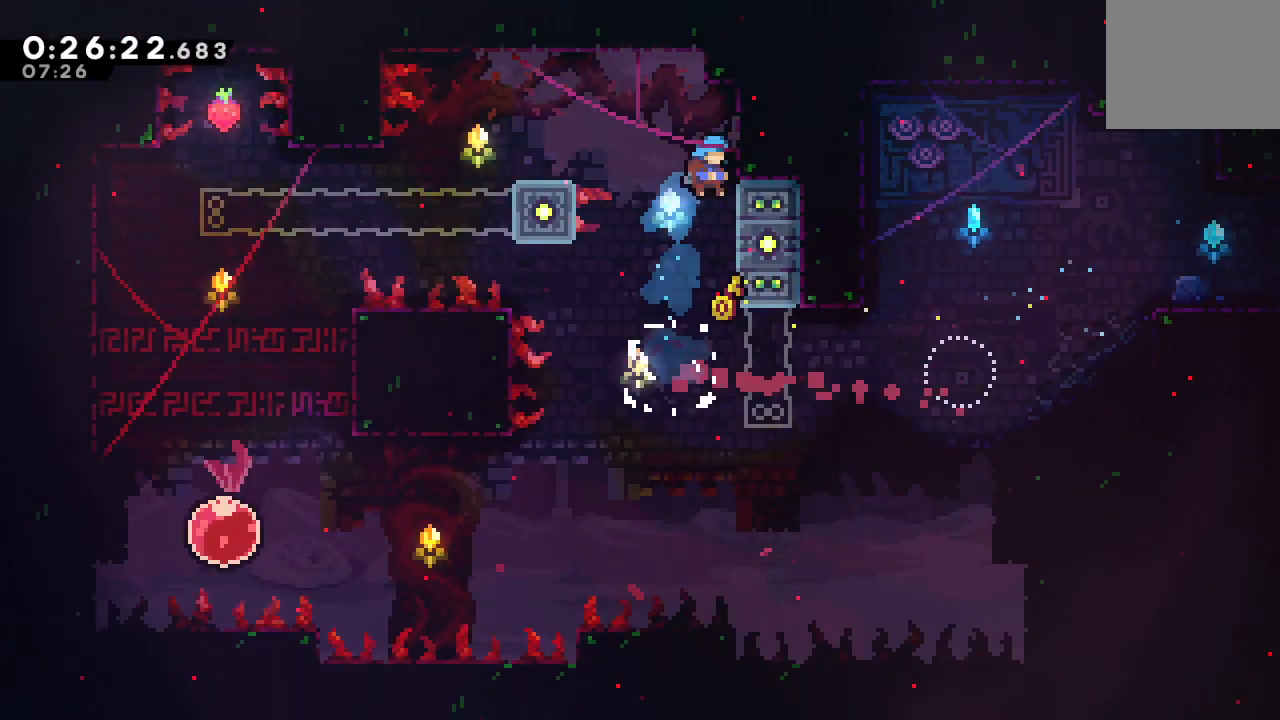
{"buttons": ["DPAD_UP", "DPAD_LEFT"], "left_stick": "center", "right_stick": "center", "events": [[17, "CROSS", "up"], [33, "DPAD_RIGHT", "up"], [67, "DPAD_LEFT", "down"], [100, "CIRCLE", "down"], [217, "DPAD_UP", "down"], [250, "CIRCLE", "up"]]}
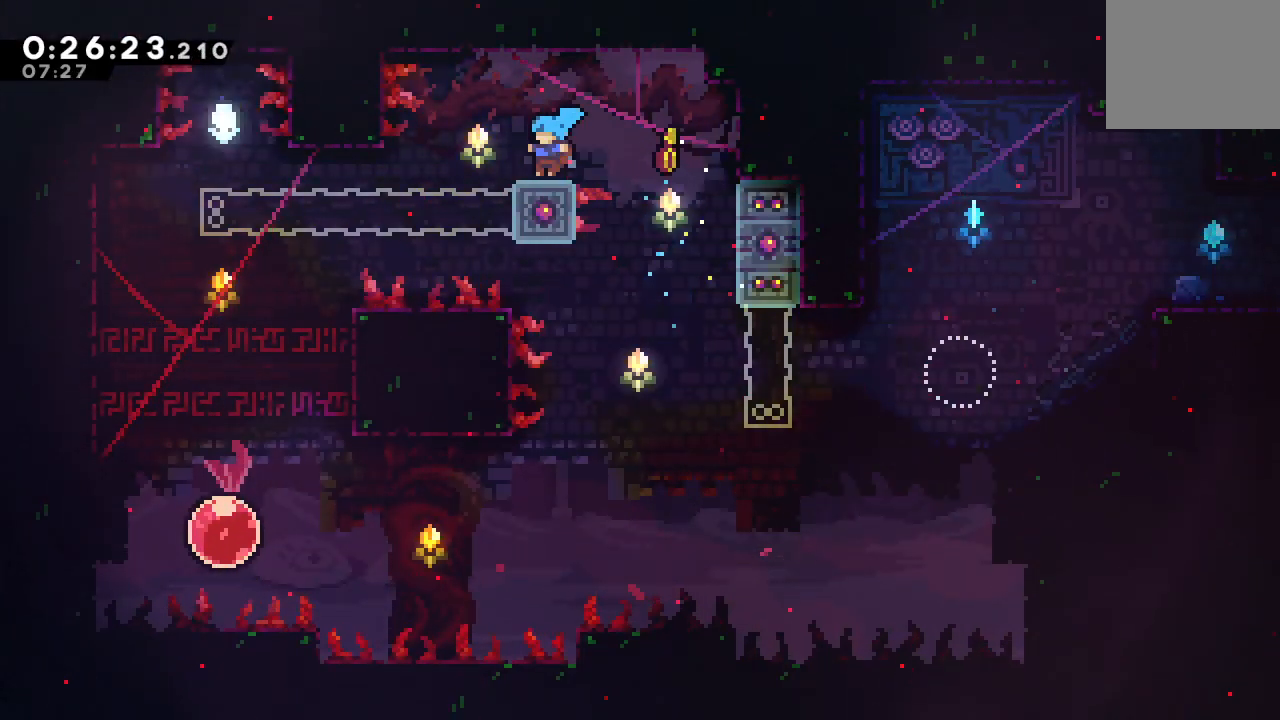
{"buttons": ["L1", "DPAD_UP", "DPAD_LEFT"], "left_stick": "center", "right_stick": "center", "events": [[383, "L1", "down"]]}
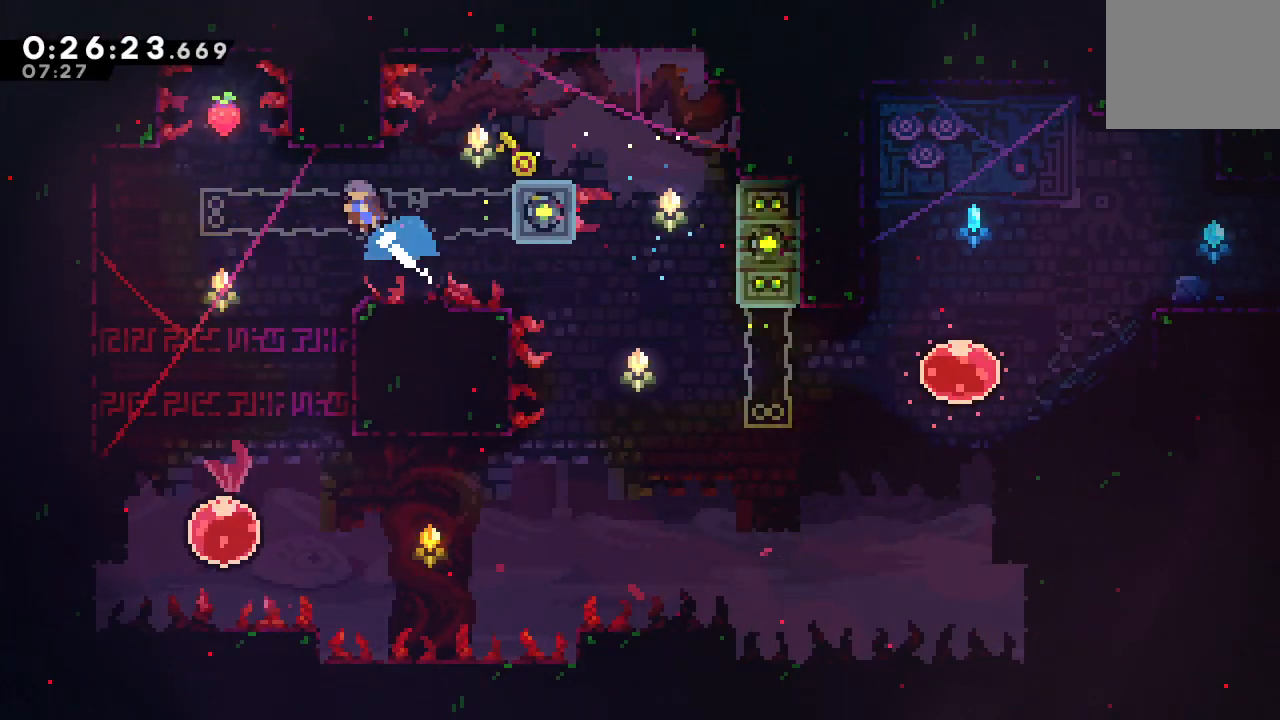
{"buttons": ["DPAD_DOWN"], "left_stick": "center", "right_stick": "center", "events": [[117, "L1", "up"], [133, "DPAD_UP", "up"], [167, "DPAD_LEFT", "up"], [233, "DPAD_DOWN", "down"]]}
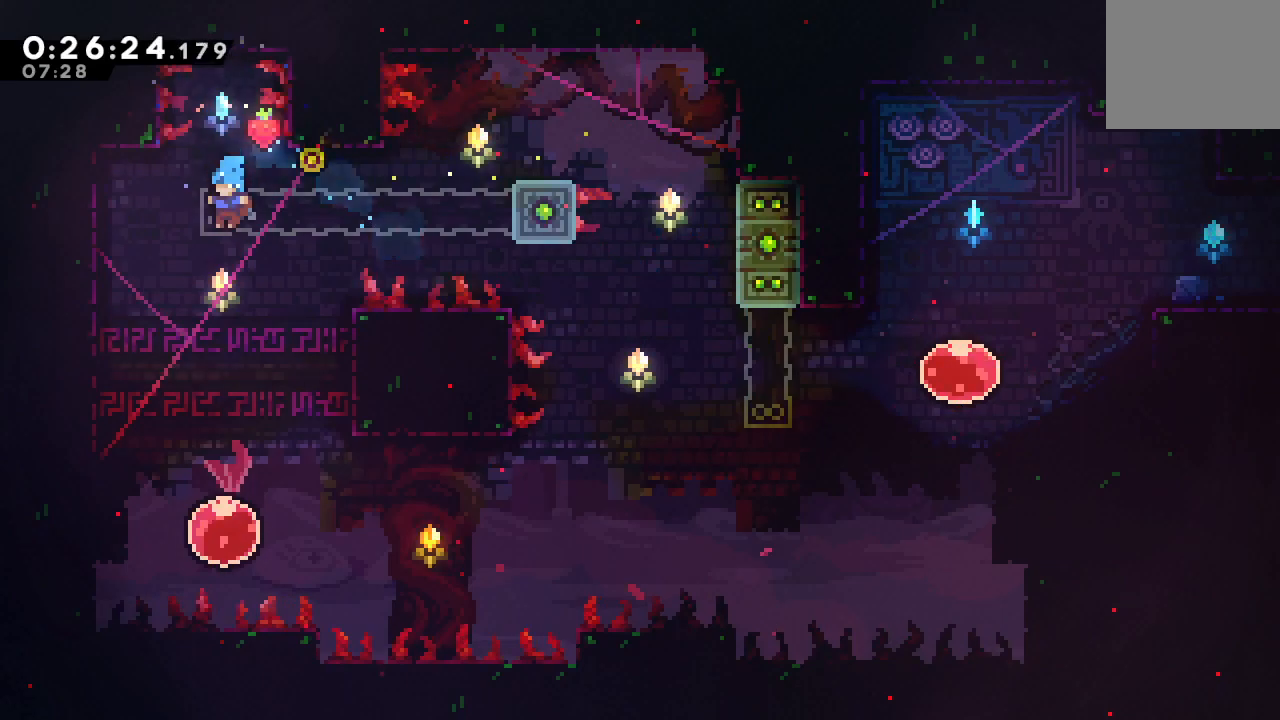
{"buttons": ["CROSS", "DPAD_RIGHT"], "left_stick": "center", "right_stick": "center", "events": [[317, "DPAD_DOWN", "up"], [383, "DPAD_RIGHT", "down"], [417, "CROSS", "down"]]}
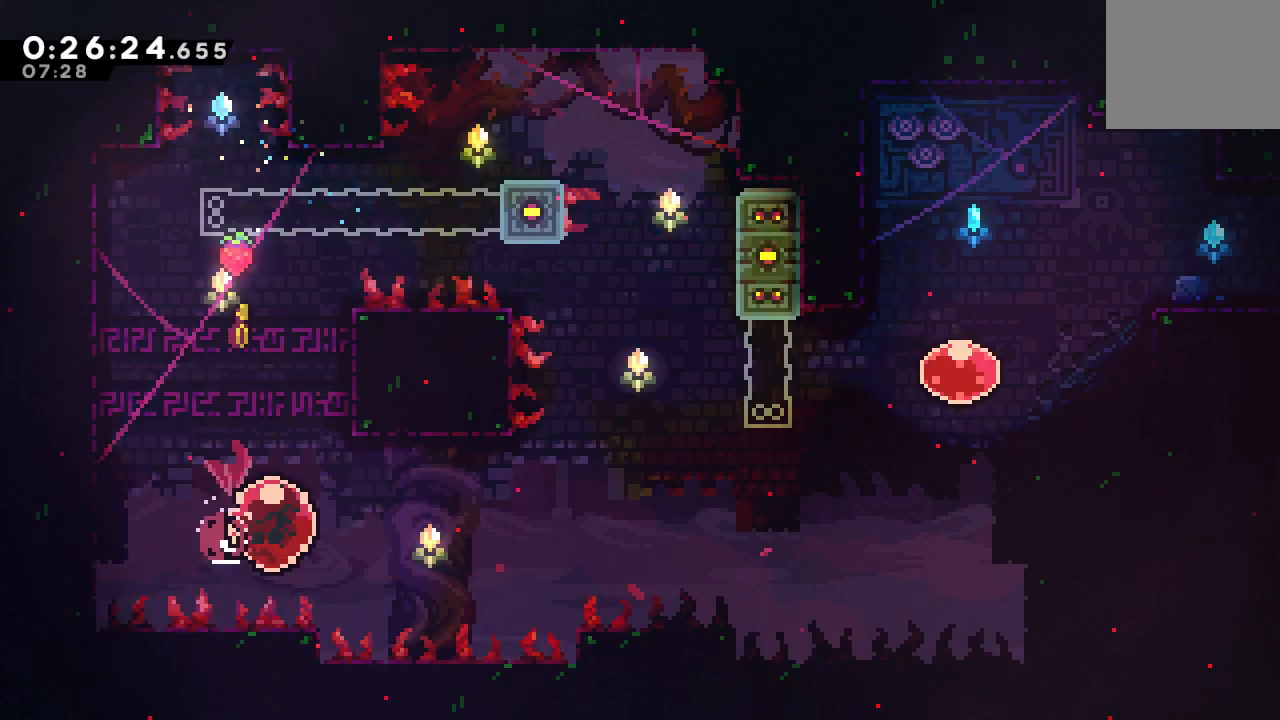
{"buttons": [], "left_stick": "center", "right_stick": "center", "events": [[50, "CROSS", "up"], [500, "DPAD_RIGHT", "up"]]}
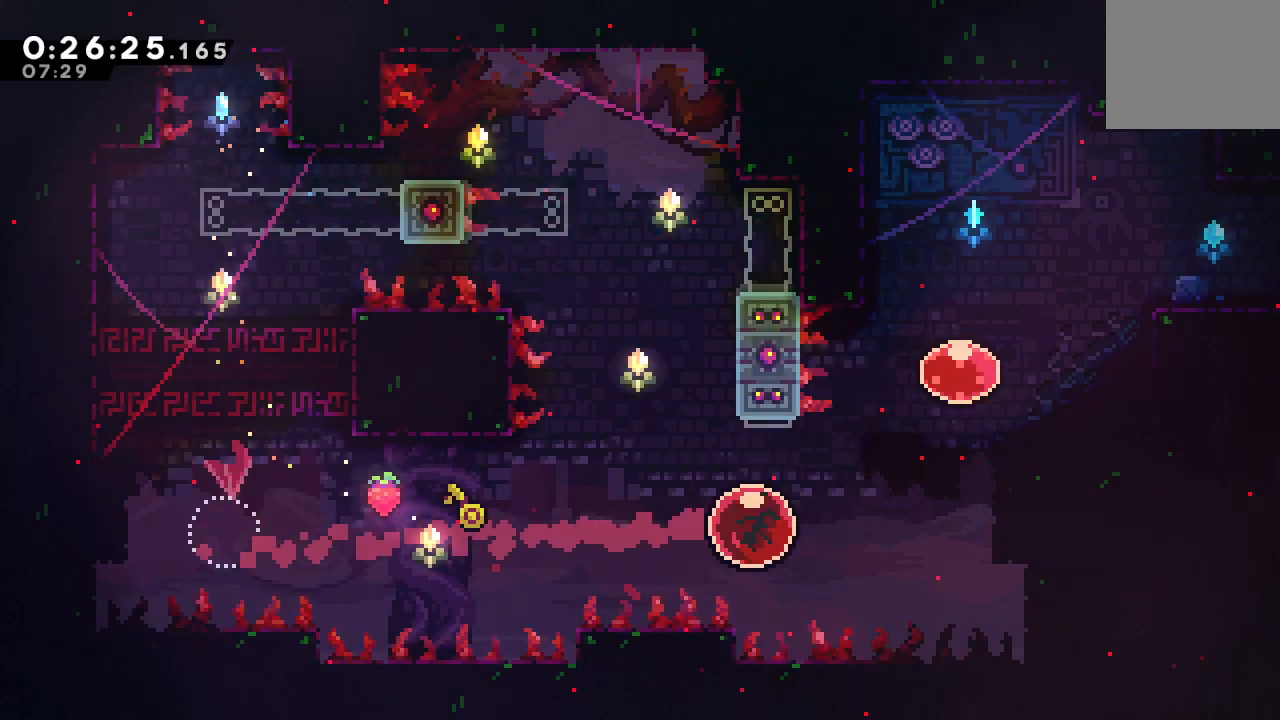
{"buttons": ["CROSS", "DPAD_UP", "DPAD_RIGHT"], "left_stick": "center", "right_stick": "center", "events": [[17, "DPAD_RIGHT", "down"], [50, "DPAD_UP", "down"], [83, "CROSS", "down"], [217, "CROSS", "up"], [350, "CROSS", "down"]]}
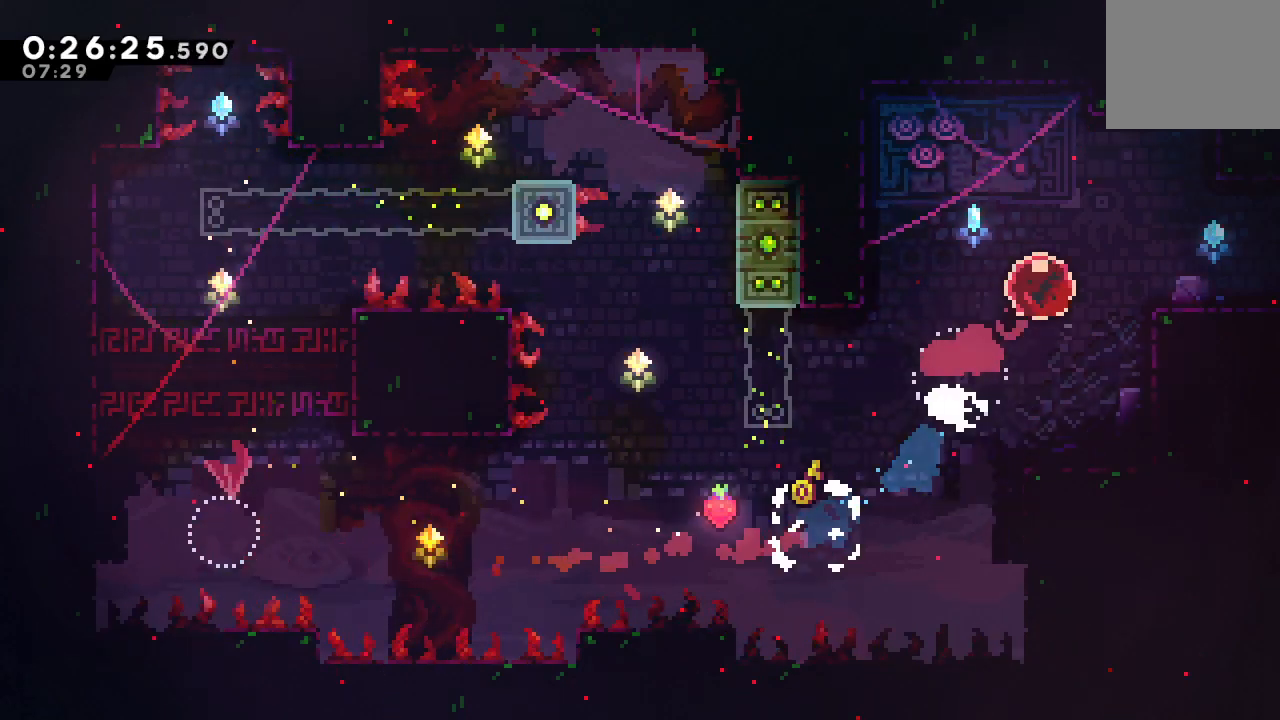
{"buttons": [], "left_stick": "center", "right_stick": "center", "events": [[67, "CROSS", "up"], [67, "DPAD_UP", "up"], [133, "DPAD_DOWN", "down"], [150, "CROSS", "down"], [267, "CROSS", "up"], [283, "DPAD_DOWN", "up"], [317, "CIRCLE", "down"], [450, "CIRCLE", "up"], [450, "DPAD_RIGHT", "up"]]}
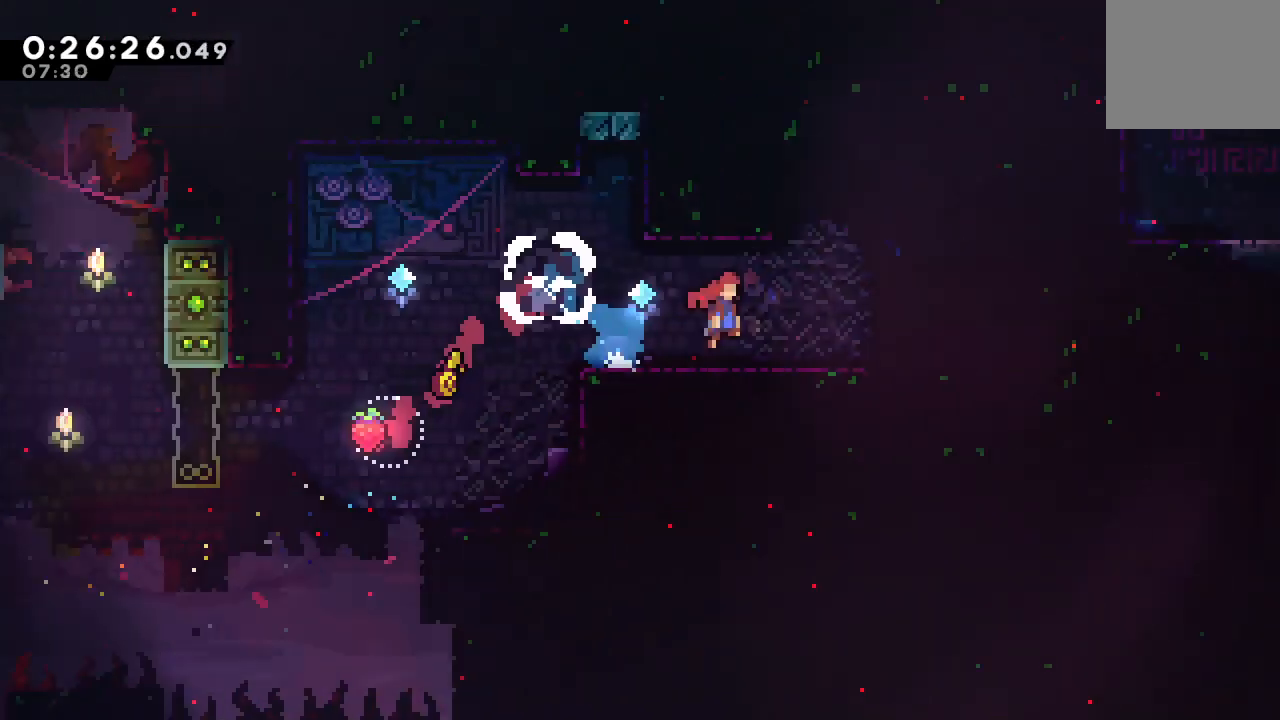
{"buttons": [], "left_stick": "center", "right_stick": "center", "events": []}
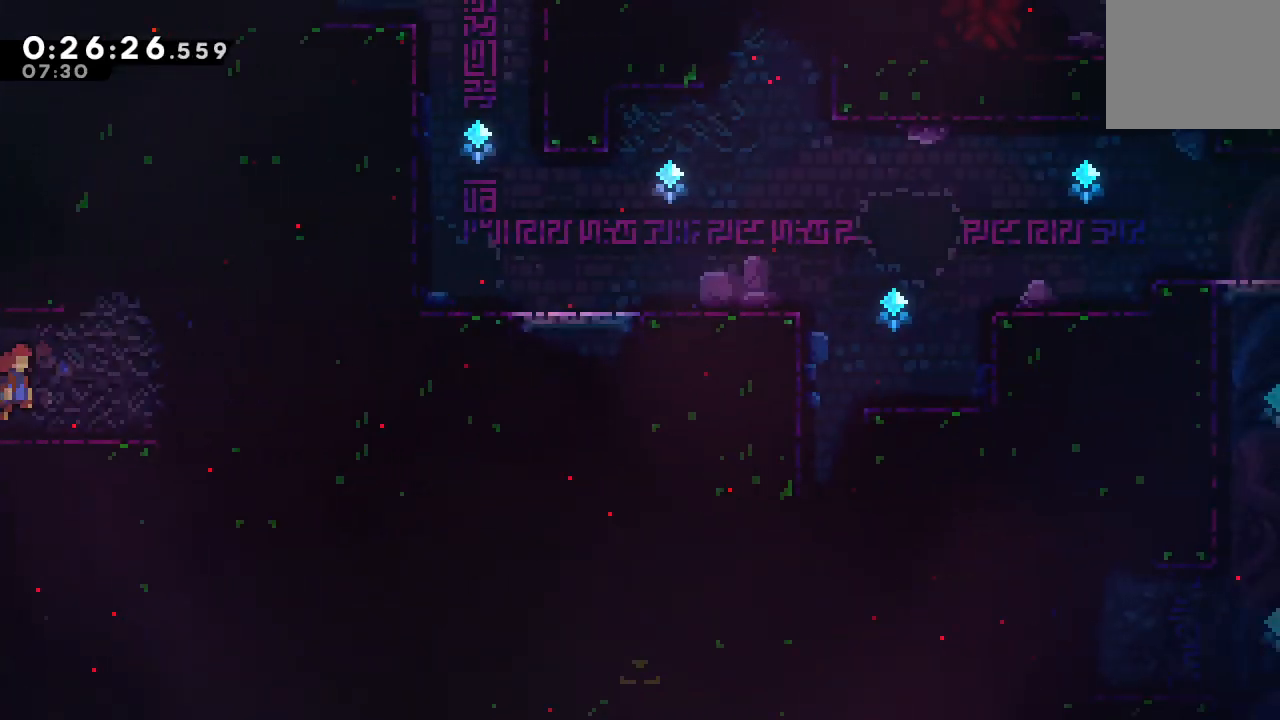
{"buttons": ["DPAD_RIGHT"], "left_stick": "center", "right_stick": "center", "events": [[433, "DPAD_RIGHT", "down"]]}
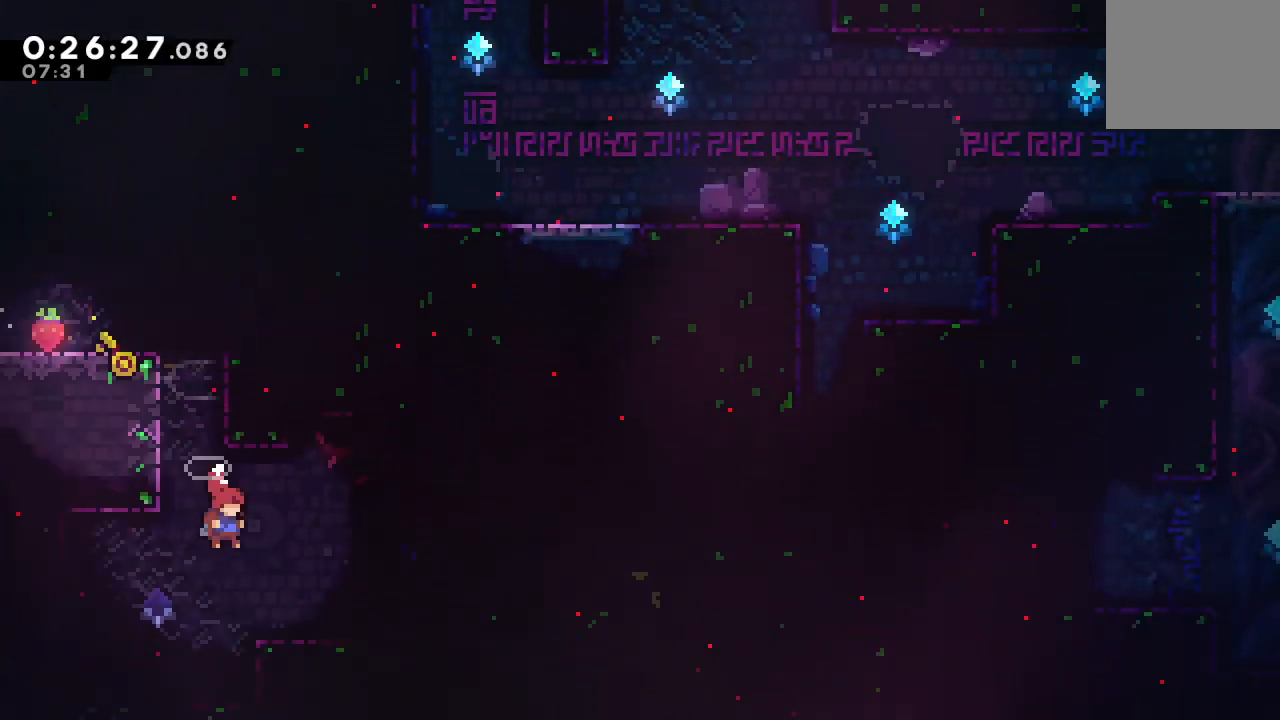
{"buttons": ["R1", "R2", "DPAD_RIGHT"], "left_stick": "center", "right_stick": "center", "events": [[67, "CROSS", "down"], [133, "R1", "down"], [200, "CROSS", "up"], [367, "R2", "down"]]}
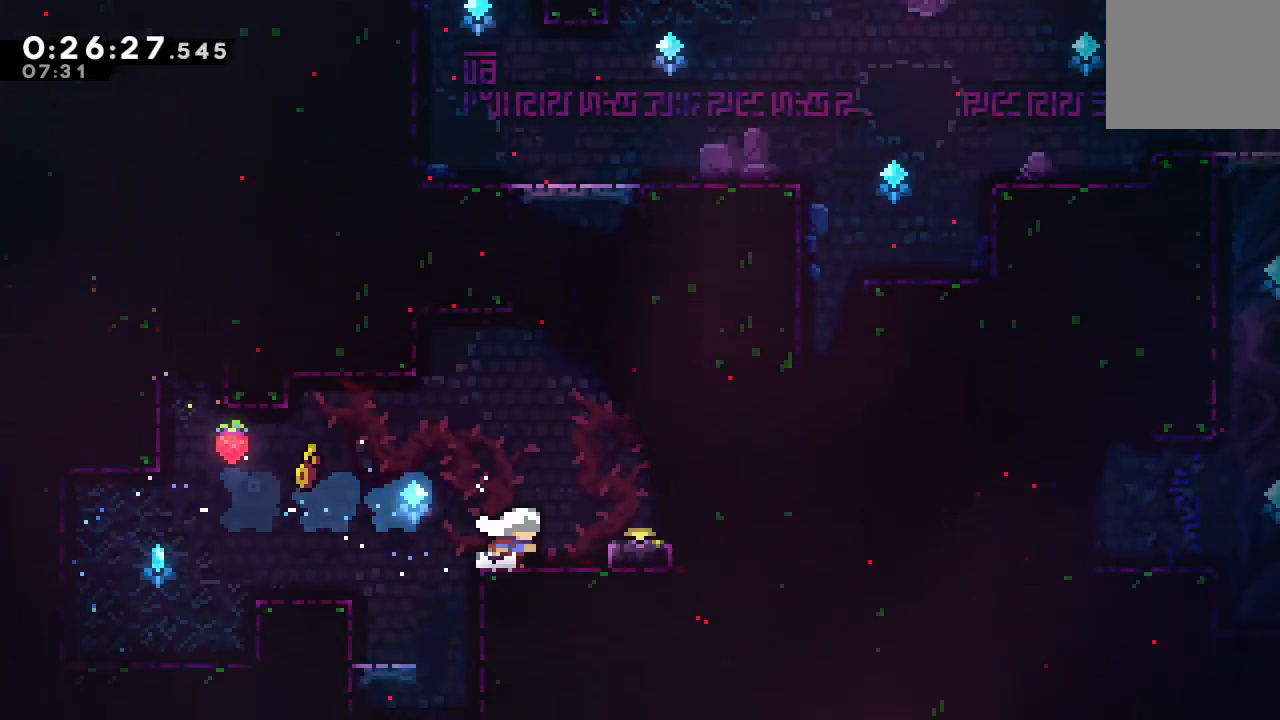
{"buttons": [], "left_stick": "center", "right_stick": "center", "events": [[17, "CIRCLE", "down"], [83, "R2", "up"], [117, "CIRCLE", "up"], [117, "R1", "up"], [233, "DPAD_RIGHT", "up"], [317, "DPAD_UP", "down"], [350, "CROSS", "down"], [483, "CROSS", "up"], [483, "DPAD_UP", "up"]]}
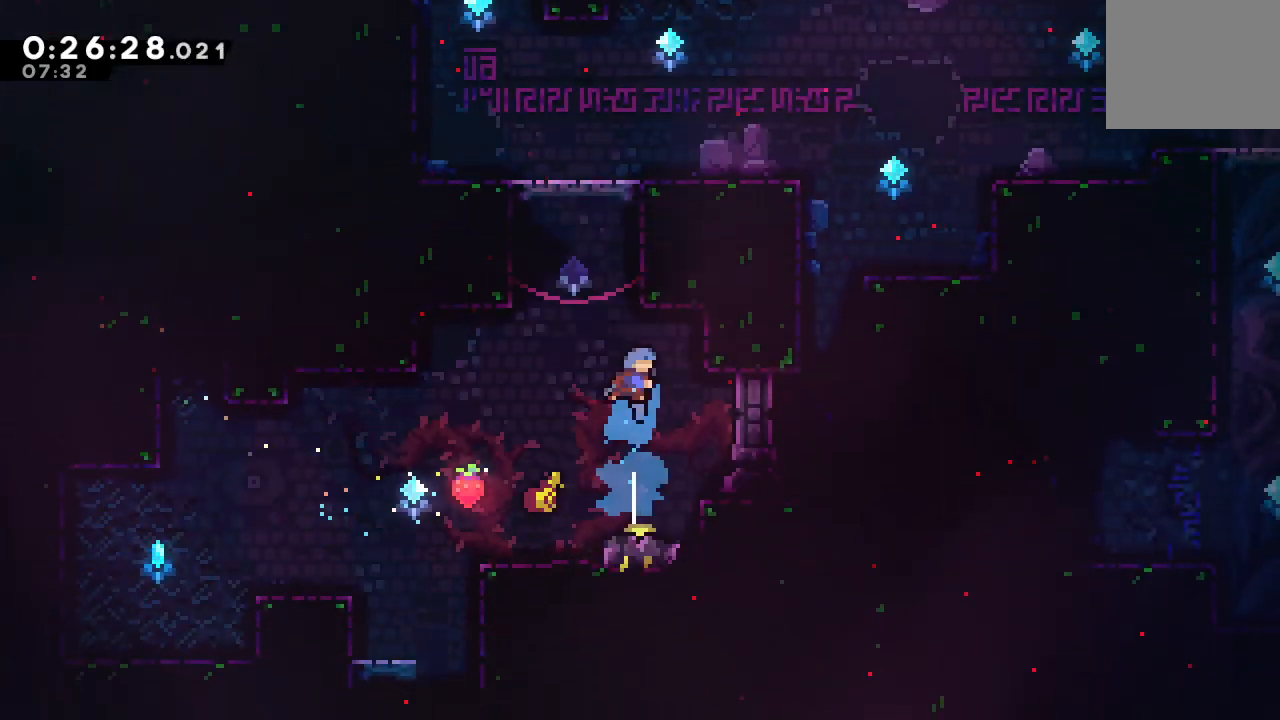
{"buttons": ["DPAD_LEFT"], "left_stick": "center", "right_stick": "center", "events": [[133, "CIRCLE", "down"], [150, "DPAD_LEFT", "down"], [183, "R1", "down"], [350, "TRIANGLE", "down"], [417, "TRIANGLE", "up"], [433, "CIRCLE", "up"], [433, "R1", "up"]]}
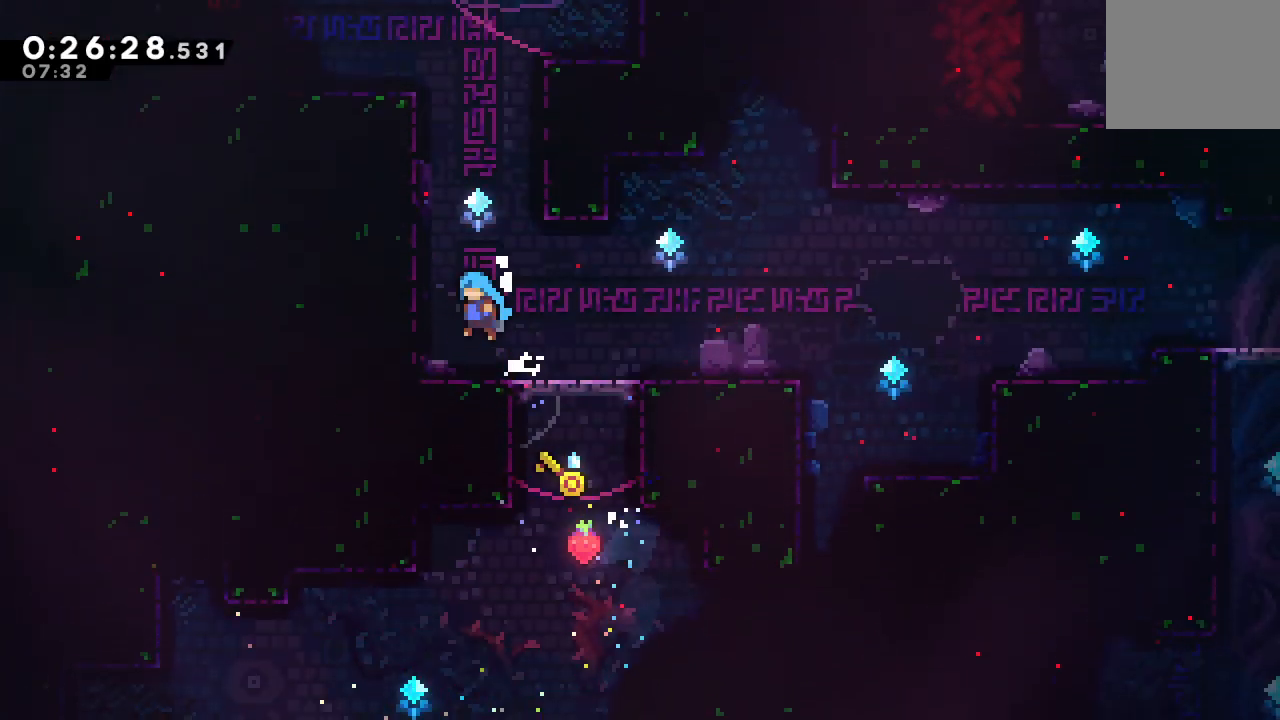
{"buttons": [], "left_stick": "center", "right_stick": "center", "events": [[183, "DPAD_LEFT", "up"], [250, "DPAD_UP", "down"], [267, "CROSS", "down"], [383, "DPAD_UP", "up"], [400, "CROSS", "up"]]}
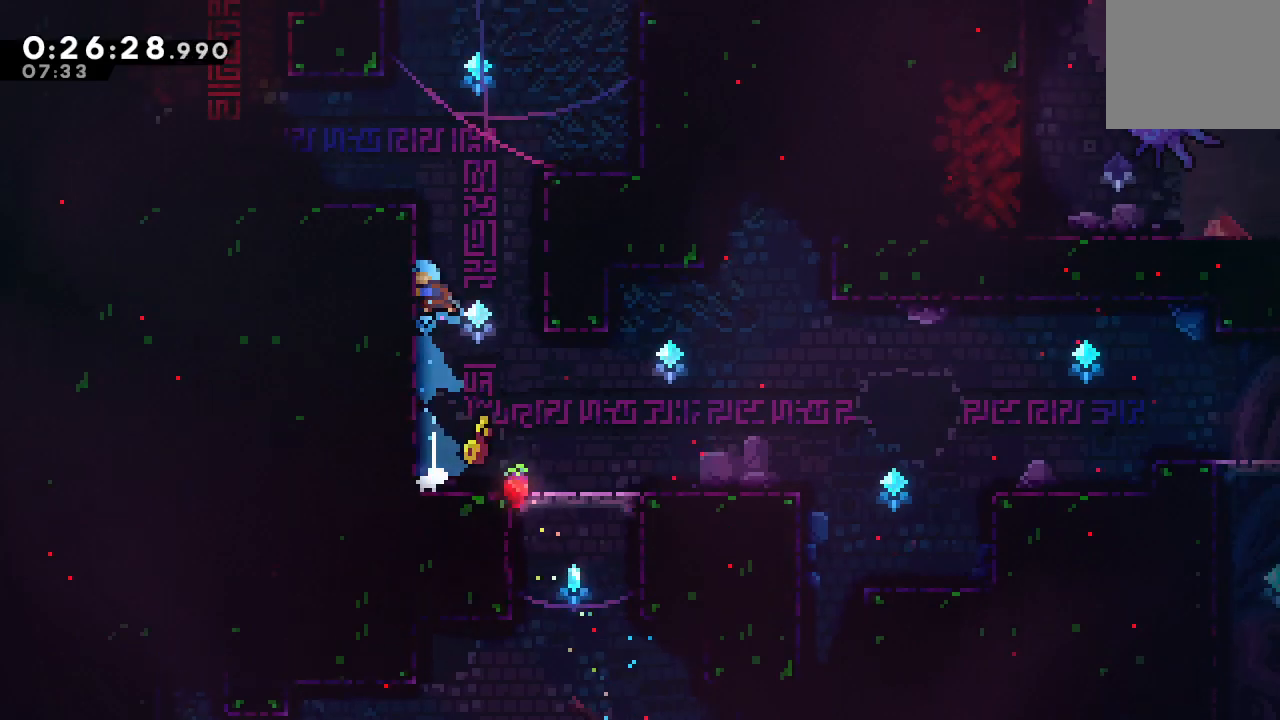
{"buttons": ["DPAD_RIGHT"], "left_stick": "center", "right_stick": "center", "events": [[17, "CIRCLE", "down"], [50, "DPAD_RIGHT", "down"], [67, "R1", "down"], [250, "CIRCLE", "up"], [283, "R1", "up"]]}
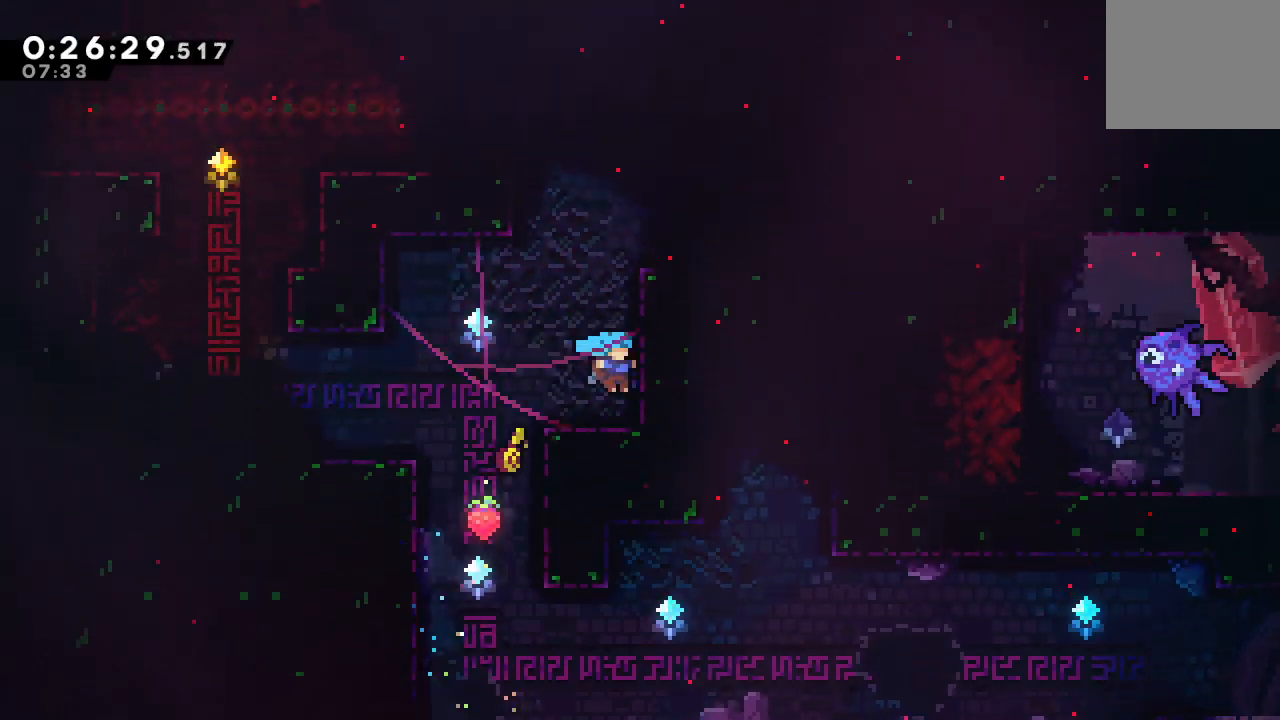
{"buttons": ["DPAD_LEFT"], "left_stick": "center", "right_stick": "center", "events": [[17, "DPAD_RIGHT", "up"], [67, "DPAD_UP", "down"], [83, "CROSS", "down"], [200, "DPAD_UP", "up"], [233, "CROSS", "up"], [317, "CIRCLE", "down"], [367, "DPAD_LEFT", "down"], [433, "CIRCLE", "up"]]}
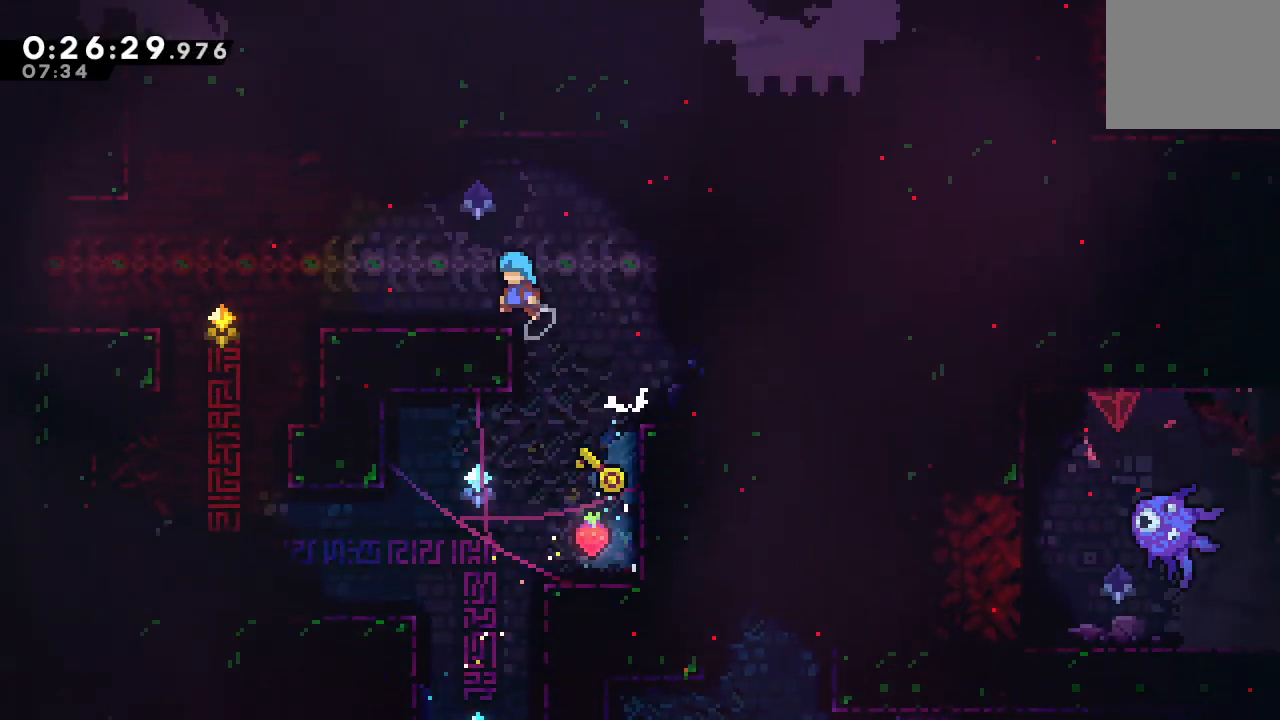
{"buttons": [], "left_stick": "center", "right_stick": "center", "events": [[200, "DPAD_LEFT", "up"], [267, "DPAD_UP", "down"], [283, "CROSS", "down"], [383, "DPAD_UP", "up"], [417, "CROSS", "up"]]}
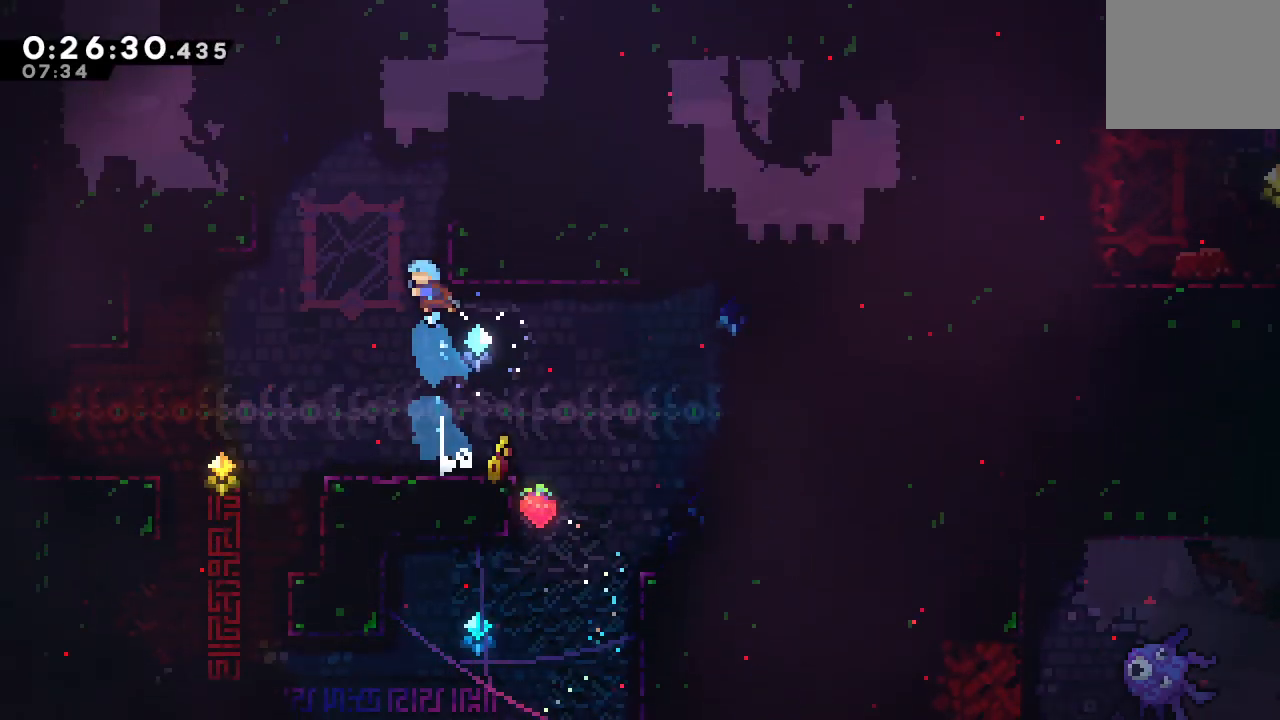
{"buttons": ["DPAD_LEFT"], "left_stick": "center", "right_stick": "center", "events": [[17, "CIRCLE", "down"], [17, "DPAD_LEFT", "down"], [100, "R1", "down"], [233, "CIRCLE", "up"], [283, "R1", "up"]]}
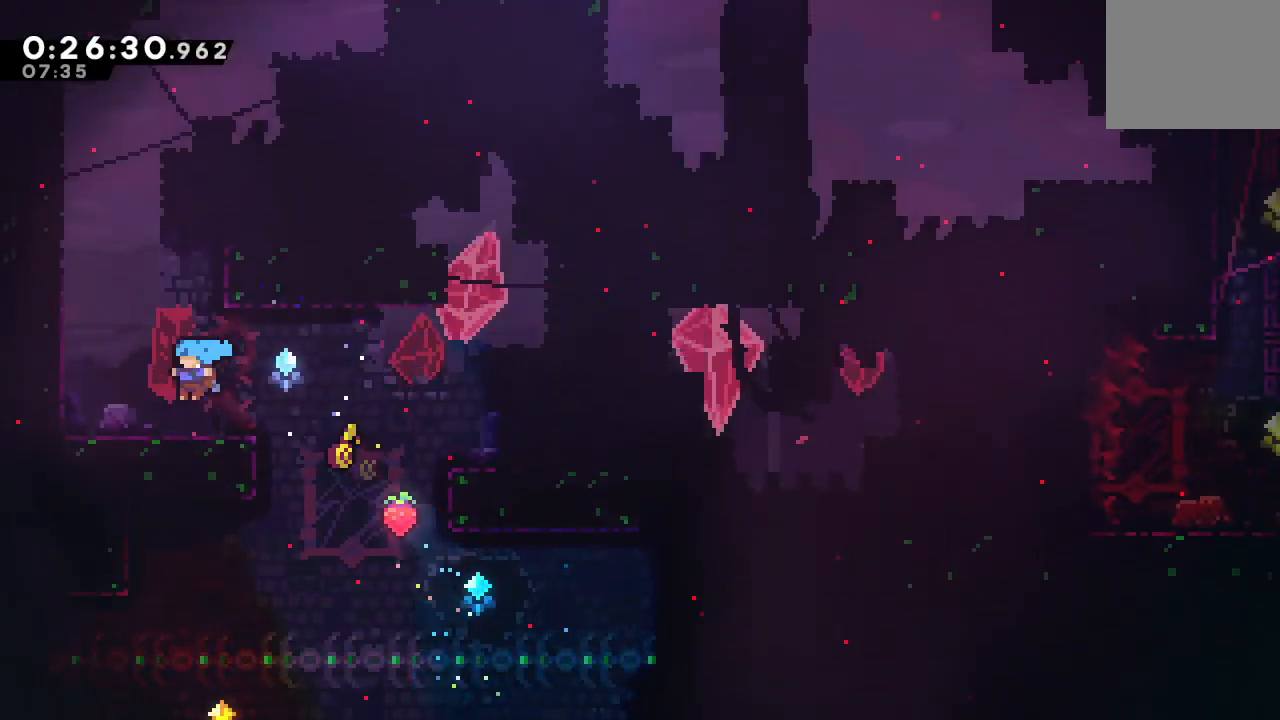
{"buttons": [], "left_stick": "center", "right_stick": "center", "events": [[117, "CIRCLE", "down"], [300, "CIRCLE", "up"], [317, "DPAD_LEFT", "up"], [333, "DPAD_UP", "down"], [367, "CROSS", "down"], [500, "CROSS", "up"], [500, "DPAD_UP", "up"]]}
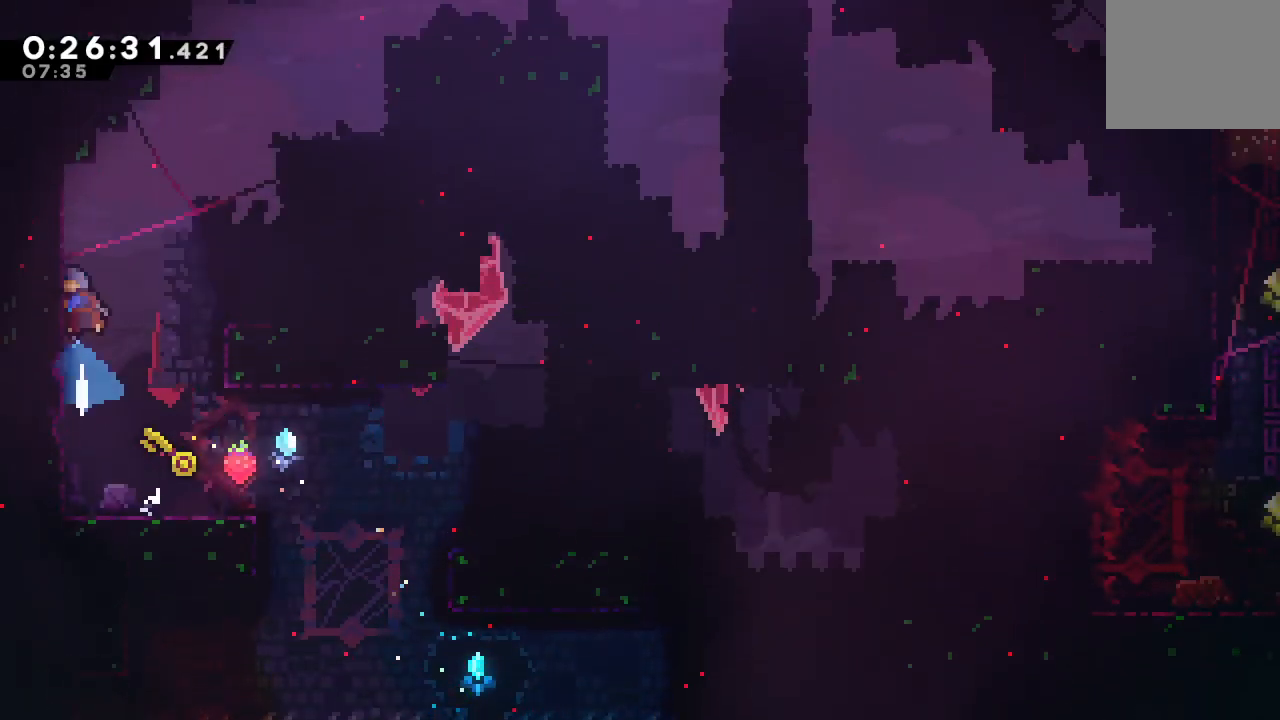
{"buttons": ["CIRCLE", "TRIANGLE", "R1", "DPAD_LEFT"], "left_stick": "center", "right_stick": "center", "events": [[117, "CIRCLE", "down"], [200, "R1", "down"], [417, "DPAD_LEFT", "down"], [500, "TRIANGLE", "down"]]}
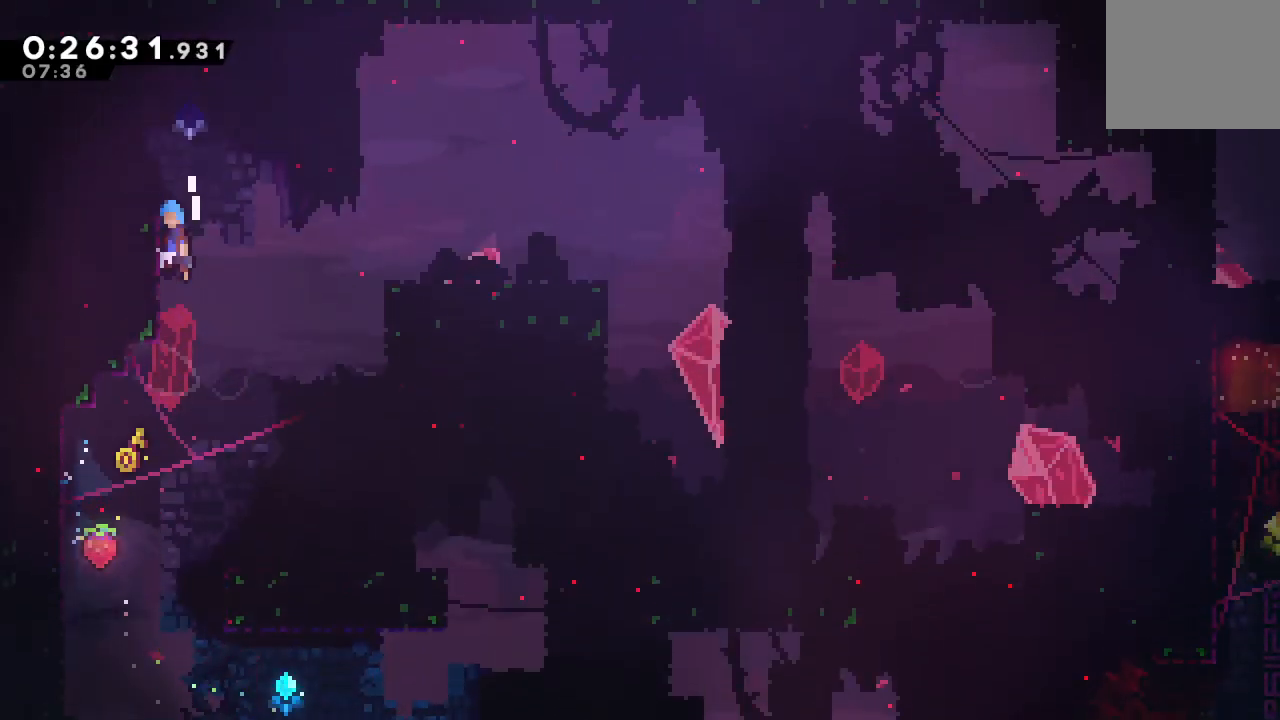
{"buttons": ["DPAD_DOWN"], "left_stick": "center", "right_stick": "center", "events": [[267, "CIRCLE", "up"], [267, "TRIANGLE", "up"], [300, "DPAD_DOWN", "down"], [300, "R1", "up"], [317, "DPAD_LEFT", "up"]]}
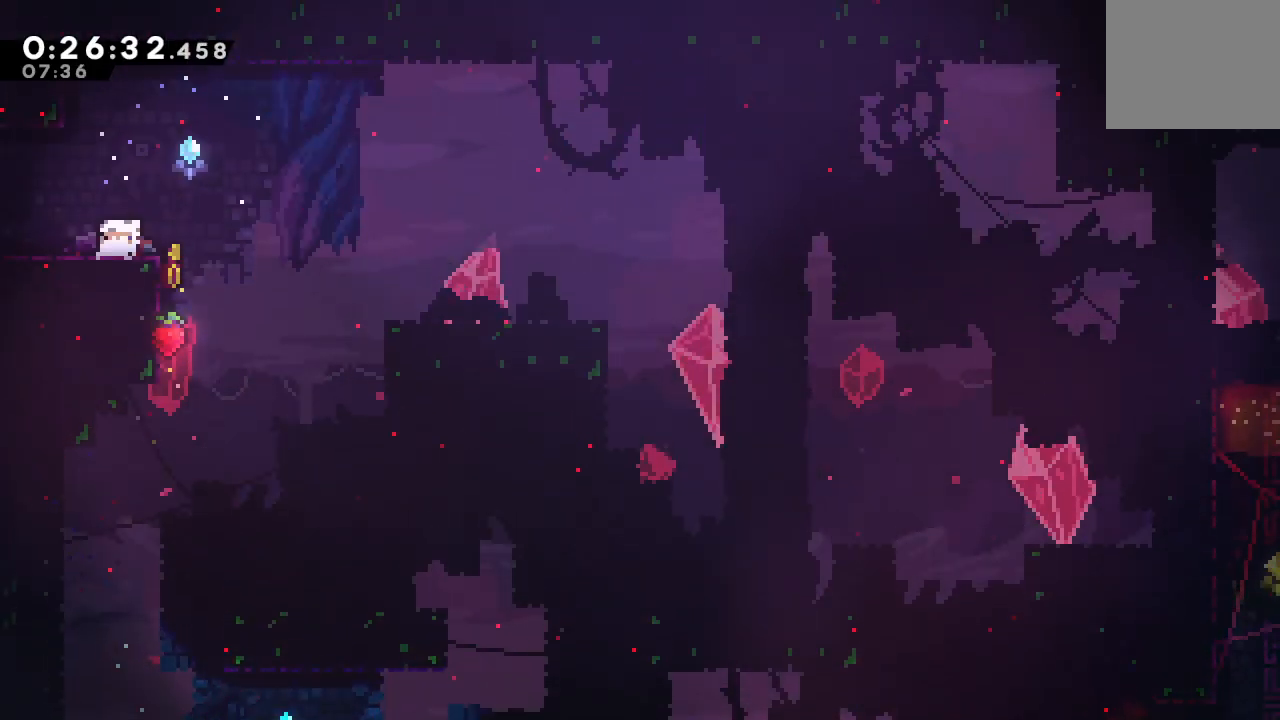
{"buttons": ["CIRCLE", "DPAD_LEFT"], "left_stick": "center", "right_stick": "center", "events": [[217, "DPAD_DOWN", "up"], [217, "DPAD_LEFT", "down"], [233, "L1", "down"], [267, "CIRCLE", "down"], [383, "L1", "up"]]}
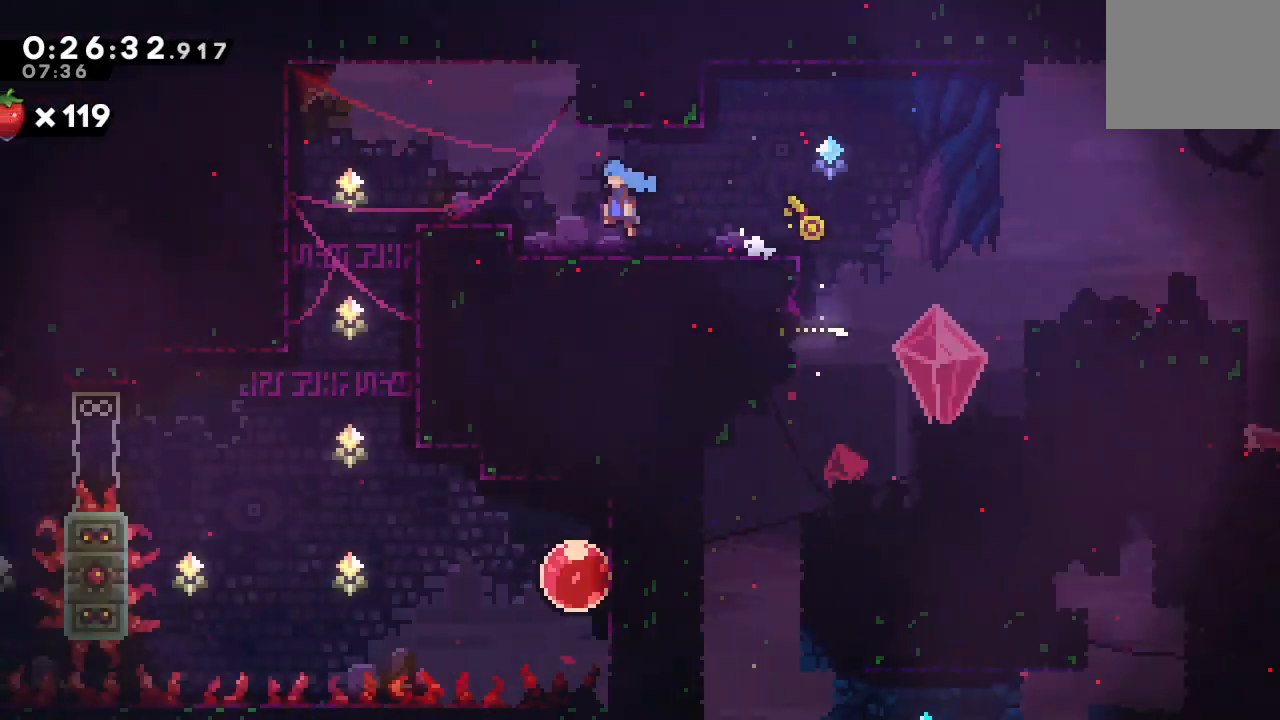
{"buttons": ["CIRCLE", "DPAD_LEFT"], "left_stick": "center", "right_stick": "center", "events": []}
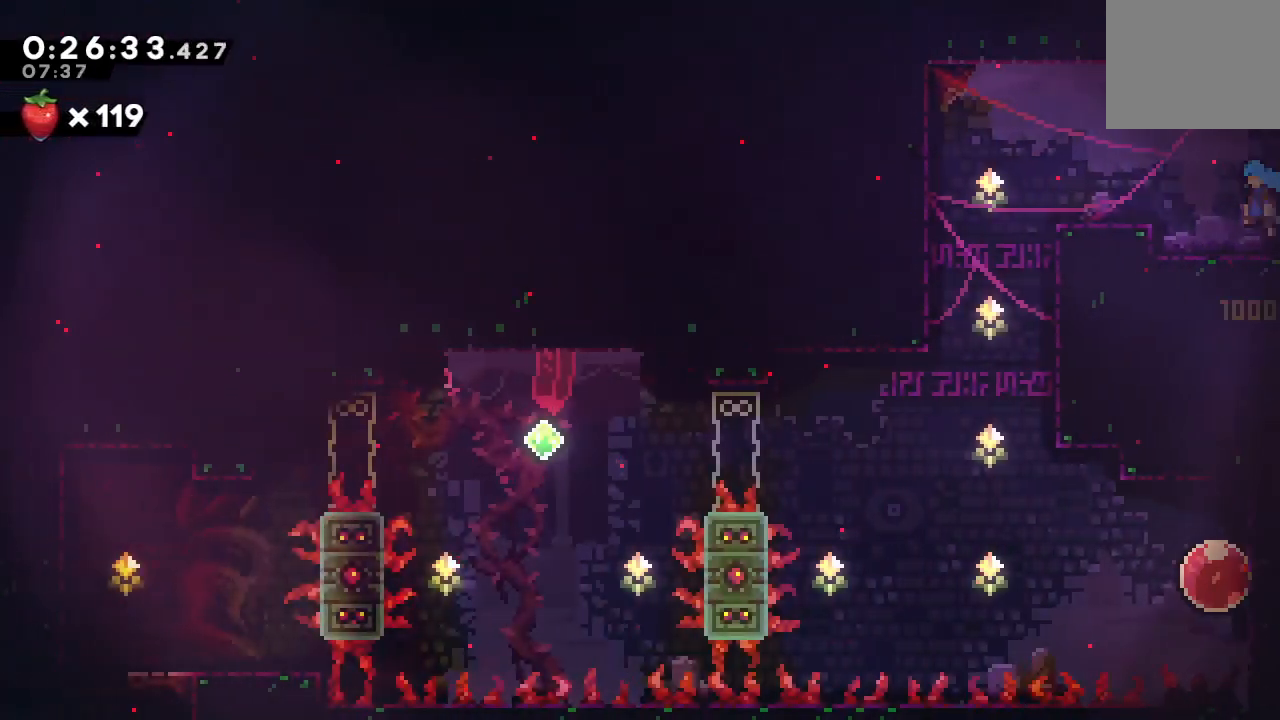
{"buttons": ["DPAD_DOWN", "DPAD_RIGHT"], "left_stick": "center", "right_stick": "center", "events": [[117, "DPAD_DOWN", "down"], [117, "DPAD_LEFT", "up"], [133, "DPAD_RIGHT", "down"], [183, "CIRCLE", "up"]]}
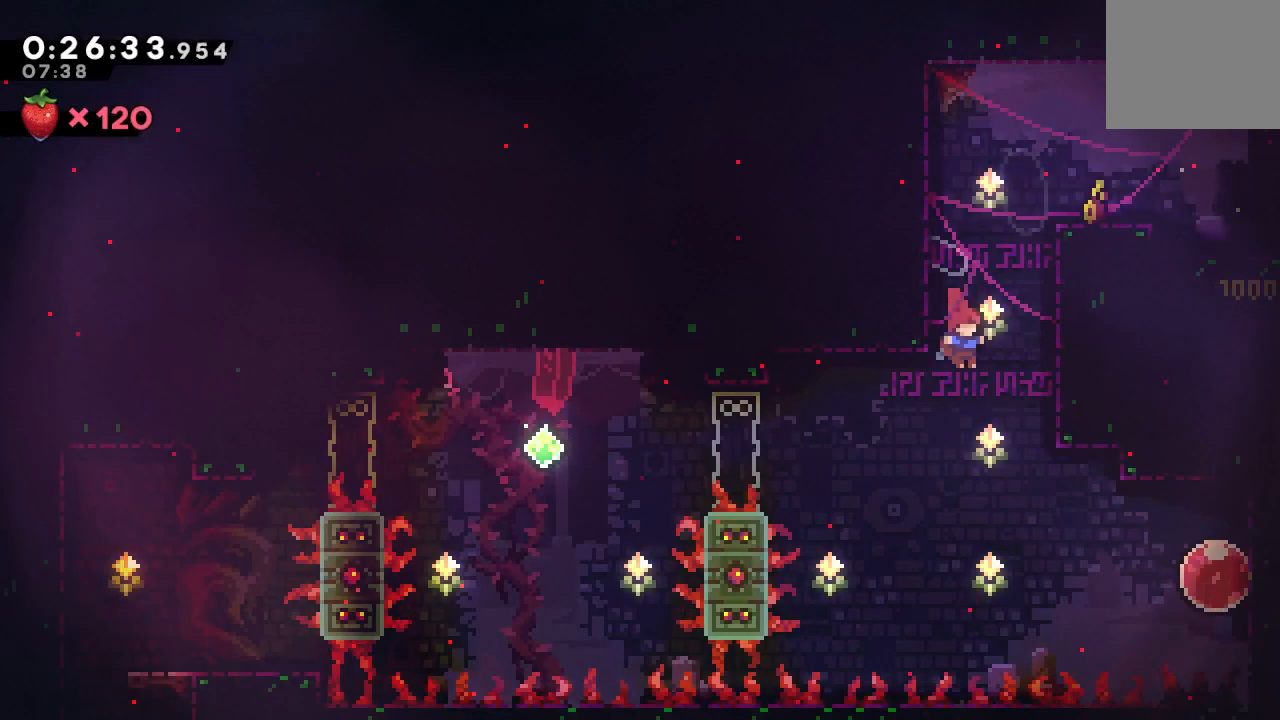
{"buttons": ["CROSS", "DPAD_LEFT"], "left_stick": "center", "right_stick": "center", "events": [[167, "DPAD_DOWN", "up"], [283, "CROSS", "down"], [400, "CROSS", "up"], [433, "DPAD_RIGHT", "up"], [483, "CROSS", "down"], [483, "DPAD_LEFT", "down"]]}
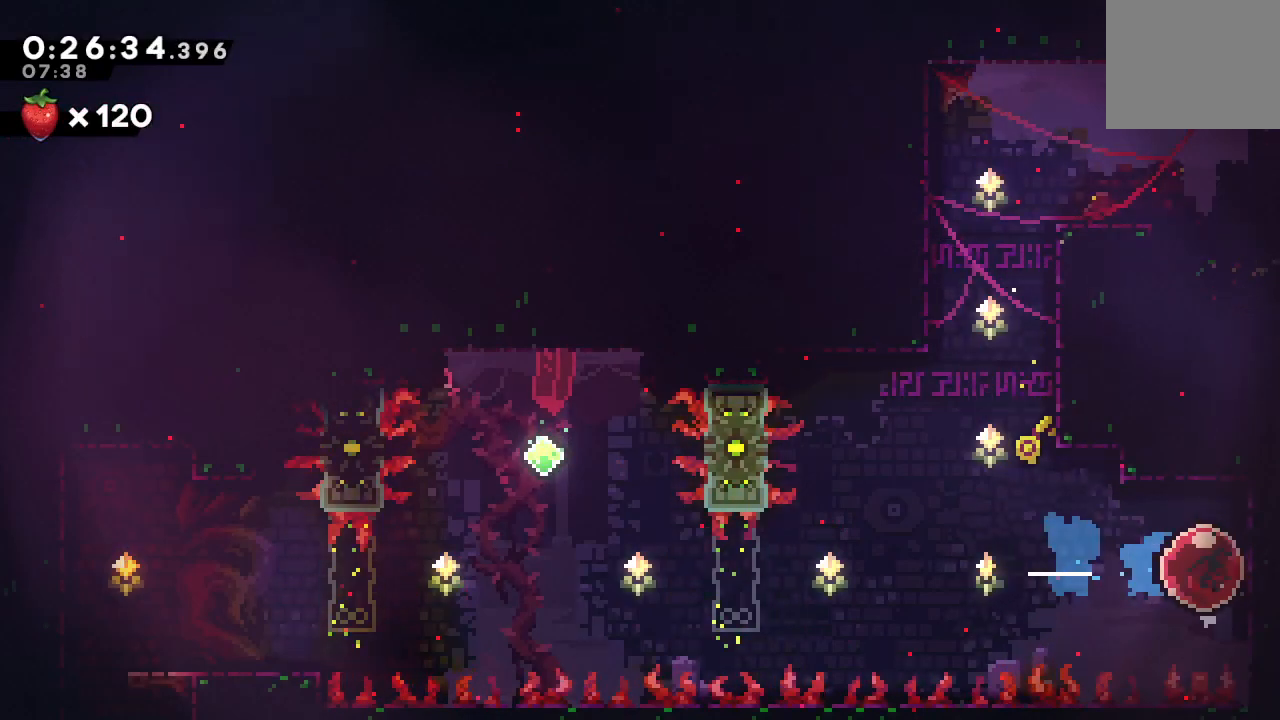
{"buttons": ["DPAD_LEFT"], "left_stick": "center", "right_stick": "center", "events": [[100, "CROSS", "up"]]}
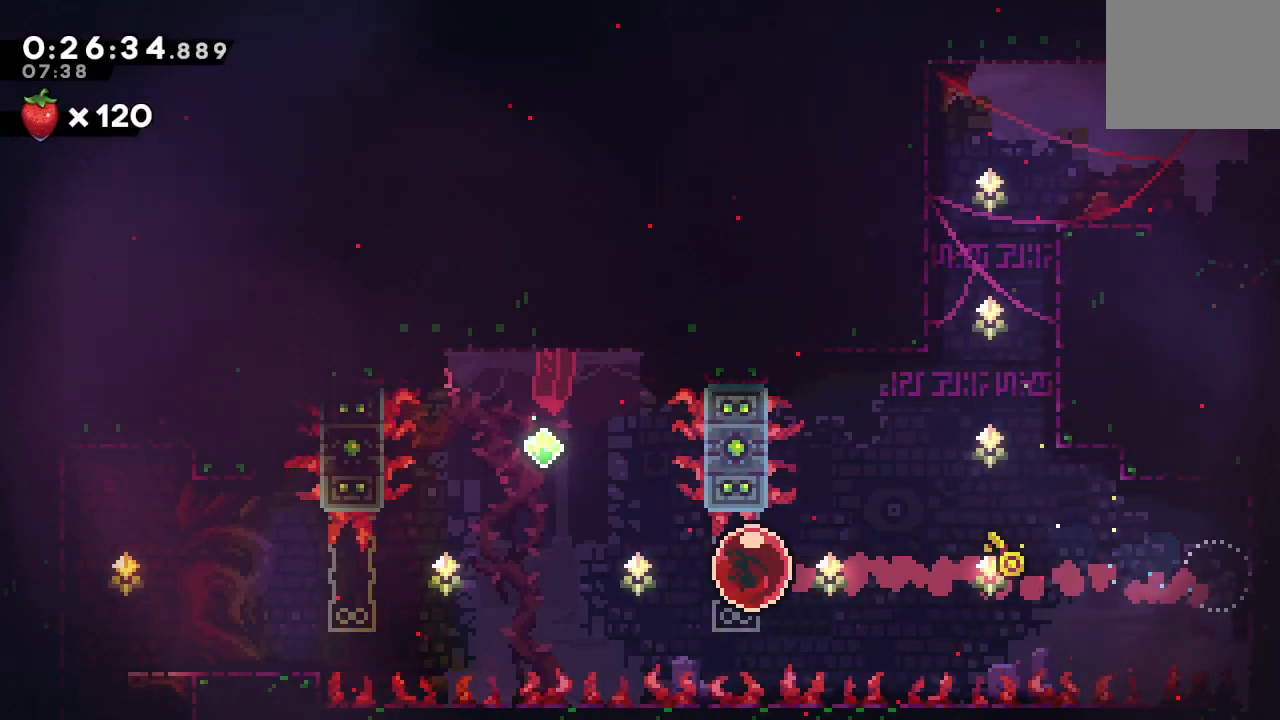
{"buttons": ["CROSS", "DPAD_DOWN", "DPAD_LEFT"], "left_stick": "center", "right_stick": "center", "events": [[400, "DPAD_DOWN", "down"], [433, "CROSS", "down"]]}
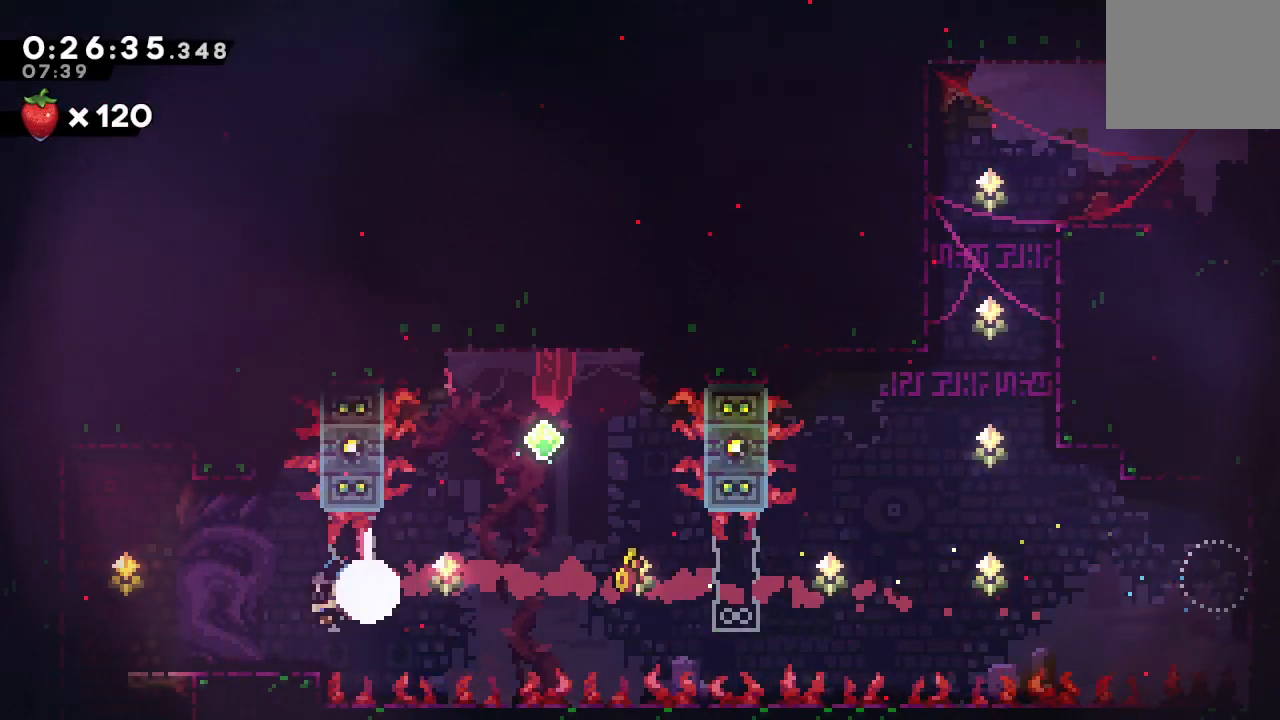
{"buttons": ["DPAD_DOWN"], "left_stick": "center", "right_stick": "center", "events": [[67, "CROSS", "up"], [150, "CIRCLE", "down"], [150, "DPAD_LEFT", "up"], [267, "CROSS", "down"], [383, "CROSS", "up"], [417, "CIRCLE", "up"]]}
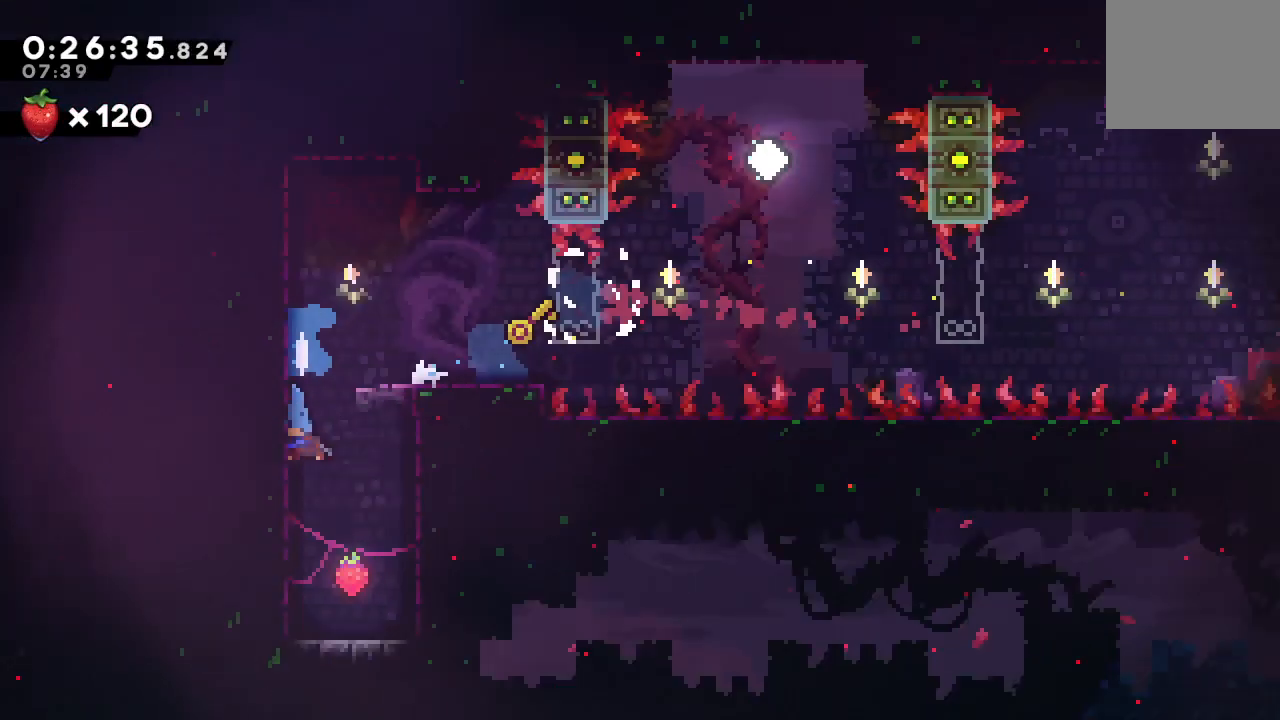
{"buttons": ["DPAD_DOWN", "DPAD_RIGHT"], "left_stick": "center", "right_stick": "center", "events": [[383, "DPAD_RIGHT", "down"]]}
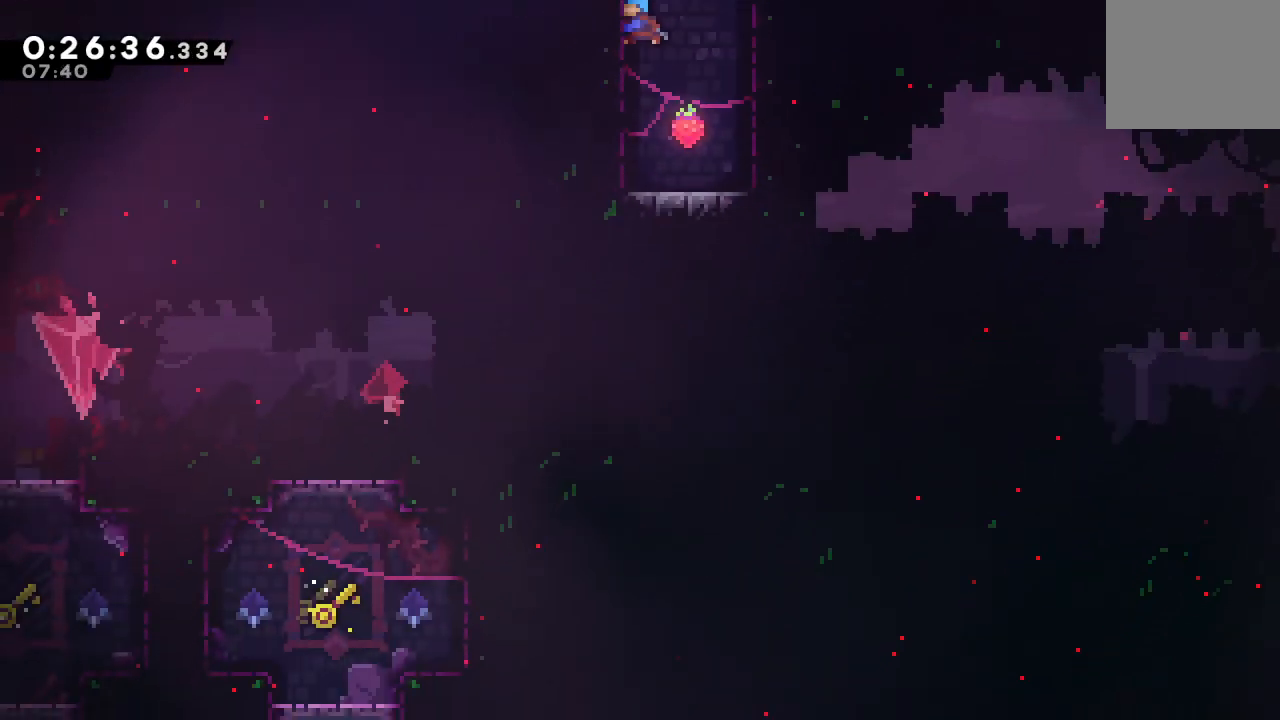
{"buttons": ["CIRCLE", "DPAD_DOWN"], "left_stick": "center", "right_stick": "center", "events": [[167, "DPAD_RIGHT", "up"], [250, "DPAD_LEFT", "down"], [350, "CIRCLE", "down"], [350, "DPAD_DOWN", "up"], [417, "DPAD_DOWN", "down"], [433, "DPAD_LEFT", "up"]]}